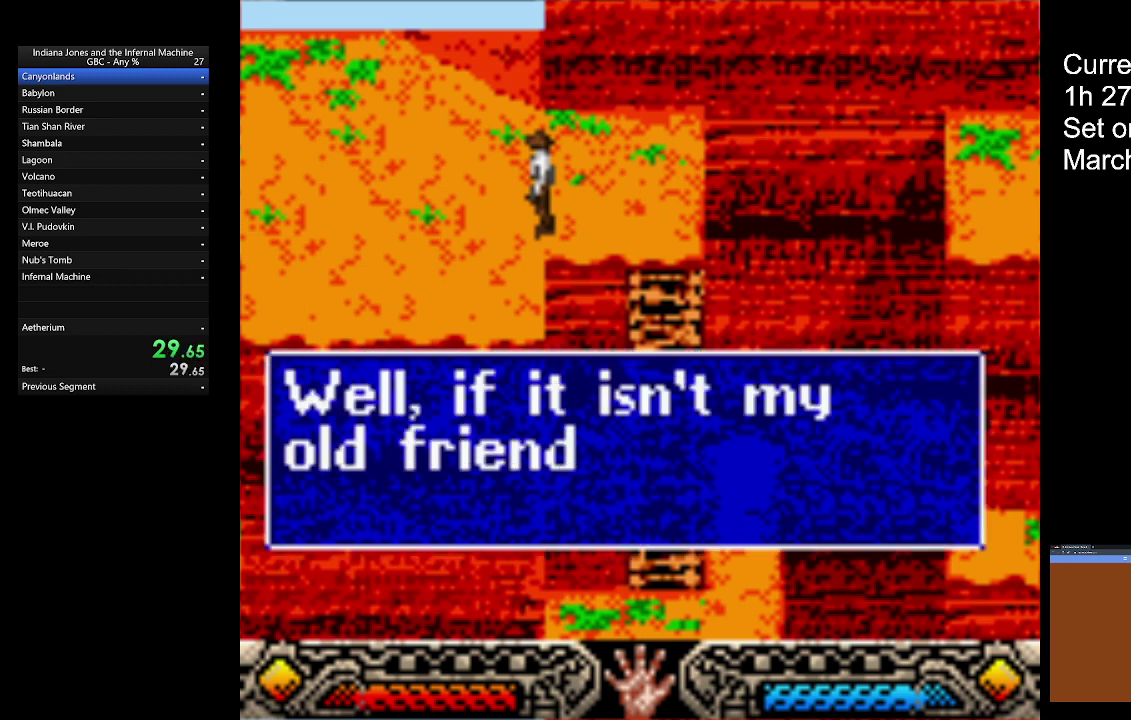
Gameplay with a controller (Xbox layout); each line is a JSON object with the inputs held at the frame after it. "events" lists button and stick changes between this image and that frame as [ms after this image, input, new state], when the widget could be followed in between. Not read: R3 right_stick.
{"buttons": [], "left_stick": "up-left", "events": [[33, "A", "down"], [100, "A", "up"], [167, "A", "down"], [333, "A", "up"]]}
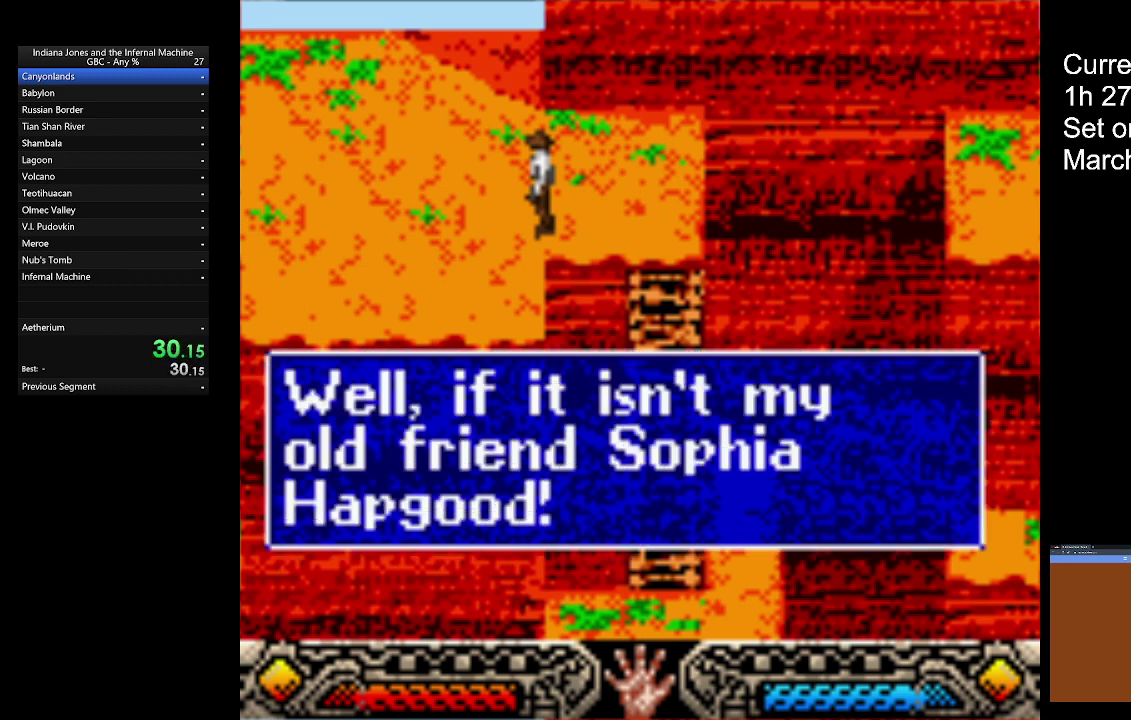
{"buttons": ["A"], "left_stick": "up-left", "events": [[33, "A", "down"], [100, "A", "up"], [167, "A", "down"], [233, "A", "up"], [300, "A", "down"], [367, "A", "up"], [467, "A", "down"]]}
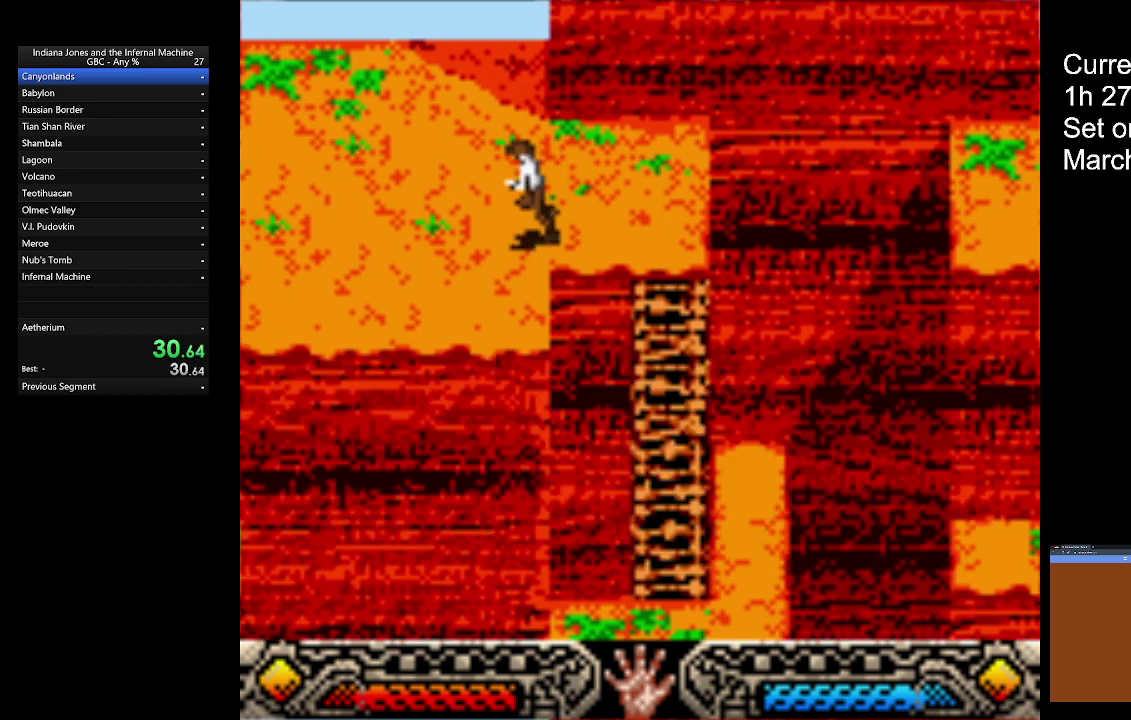
{"buttons": [], "left_stick": "up-left", "events": [[33, "A", "up"], [100, "A", "down"], [200, "A", "up"]]}
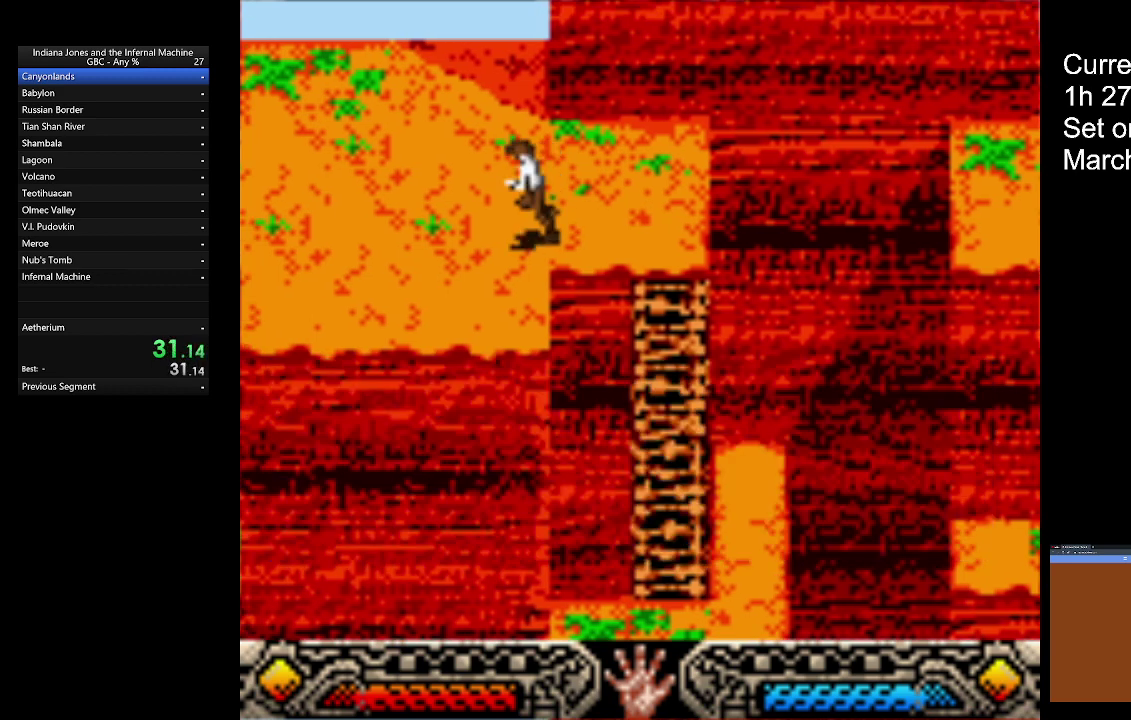
{"buttons": [], "left_stick": "center", "events": [[133, "left_stick", "center"]]}
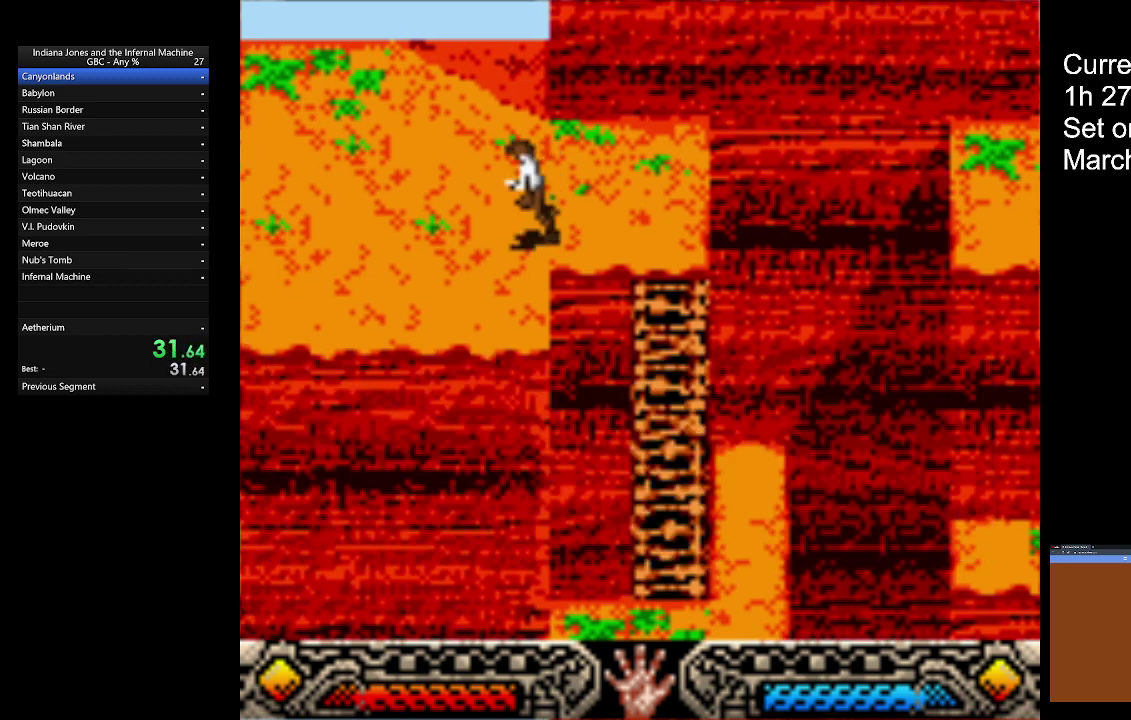
{"buttons": [], "left_stick": "center", "events": []}
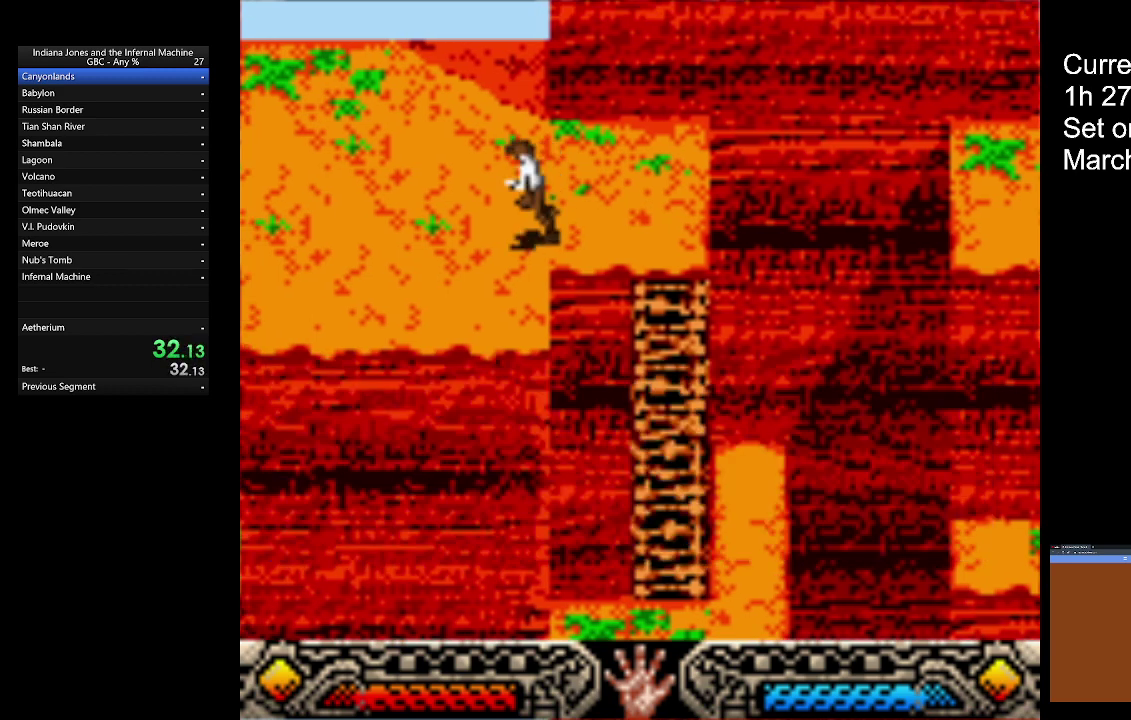
{"buttons": [], "left_stick": "center", "events": []}
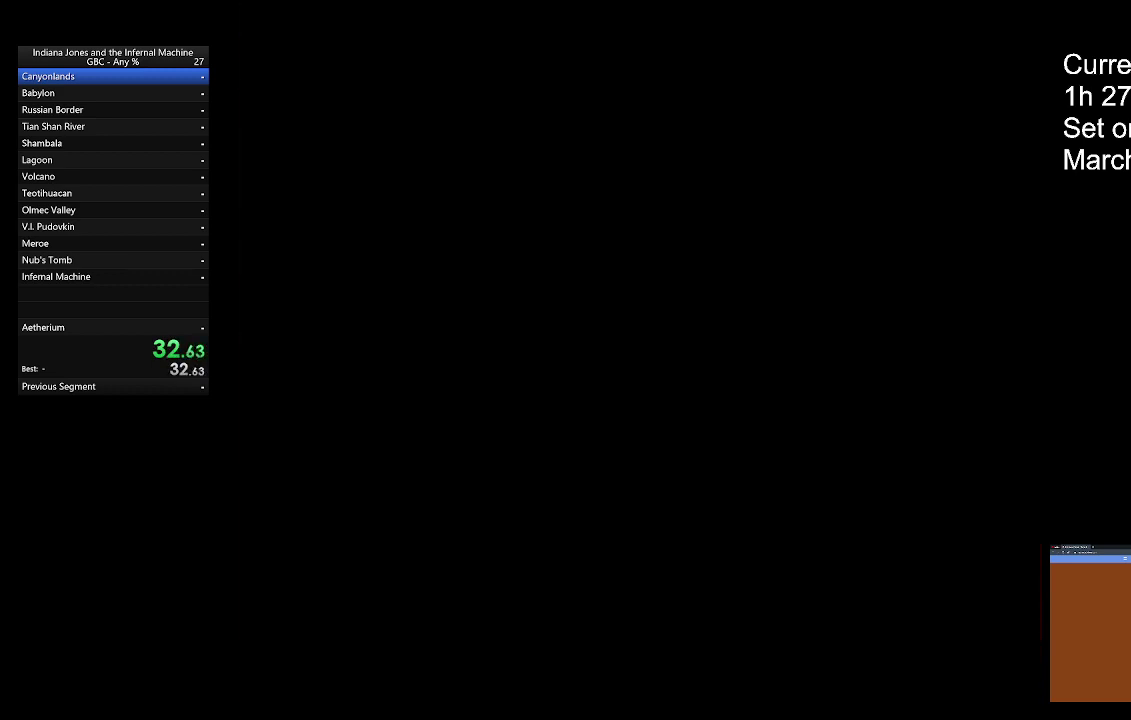
{"buttons": ["START"], "left_stick": "center", "events": [[33, "START", "down"], [200, "START", "up"], [267, "START", "down"]]}
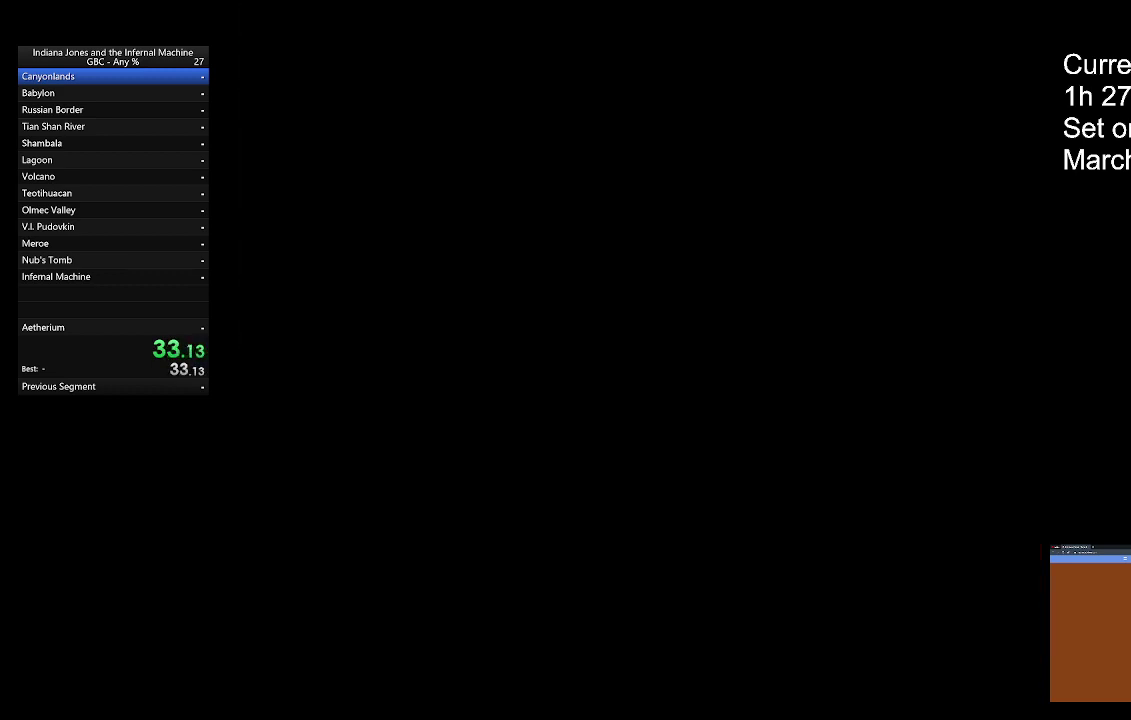
{"buttons": ["START"], "left_stick": "center", "events": [[67, "START", "up"], [133, "START", "down"], [200, "START", "up"], [267, "START", "down"], [333, "START", "up"], [433, "START", "down"]]}
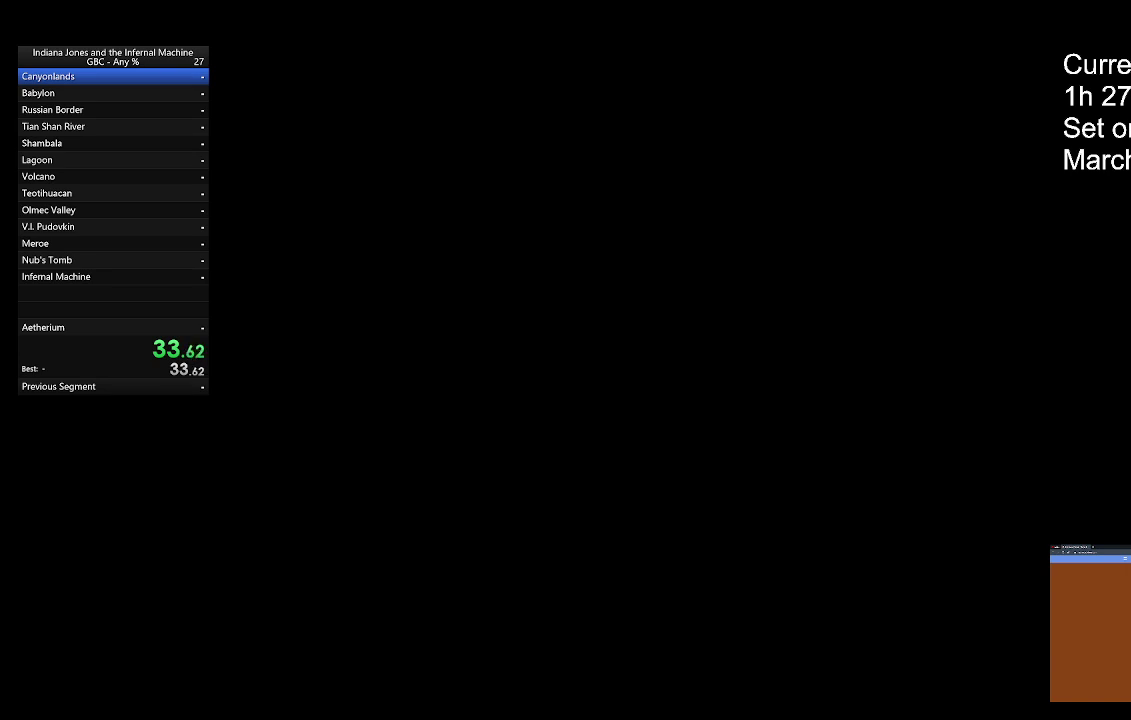
{"buttons": [], "left_stick": "center", "events": [[33, "START", "up"], [100, "START", "down"], [200, "START", "up"], [300, "START", "down"], [367, "START", "up"], [433, "START", "down"], [500, "START", "up"]]}
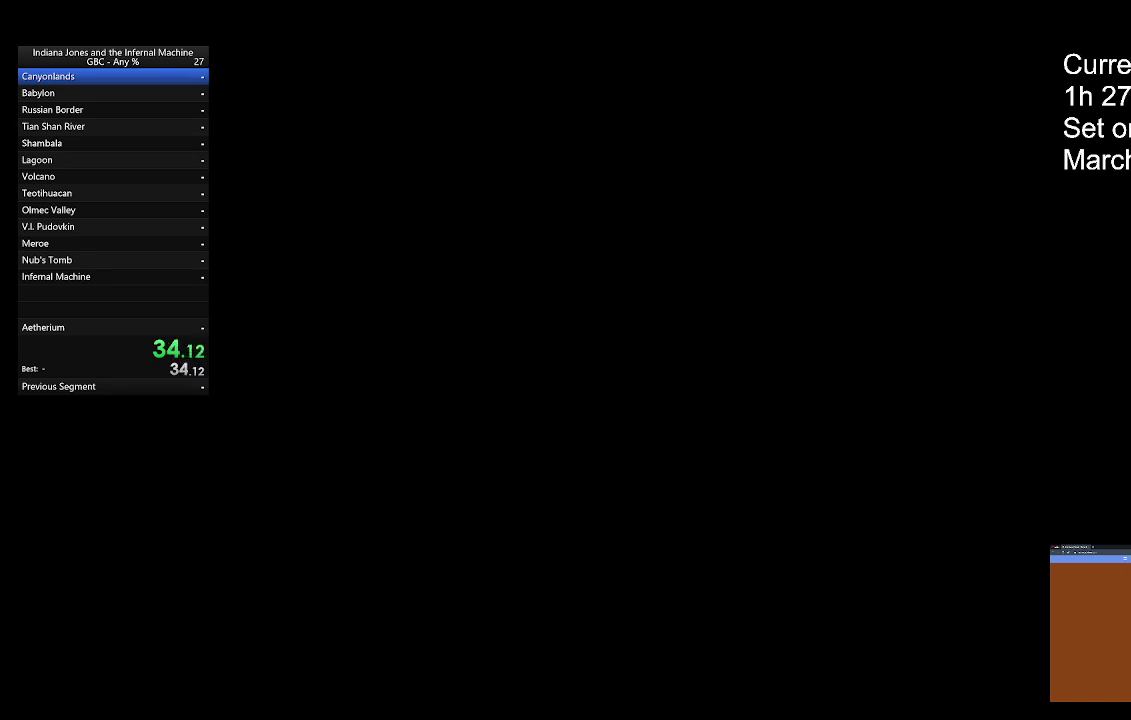
{"buttons": ["START"], "left_stick": "center", "events": [[67, "START", "down"], [133, "START", "up"], [200, "START", "down"], [300, "START", "up"], [367, "START", "down"], [433, "START", "up"], [500, "START", "down"]]}